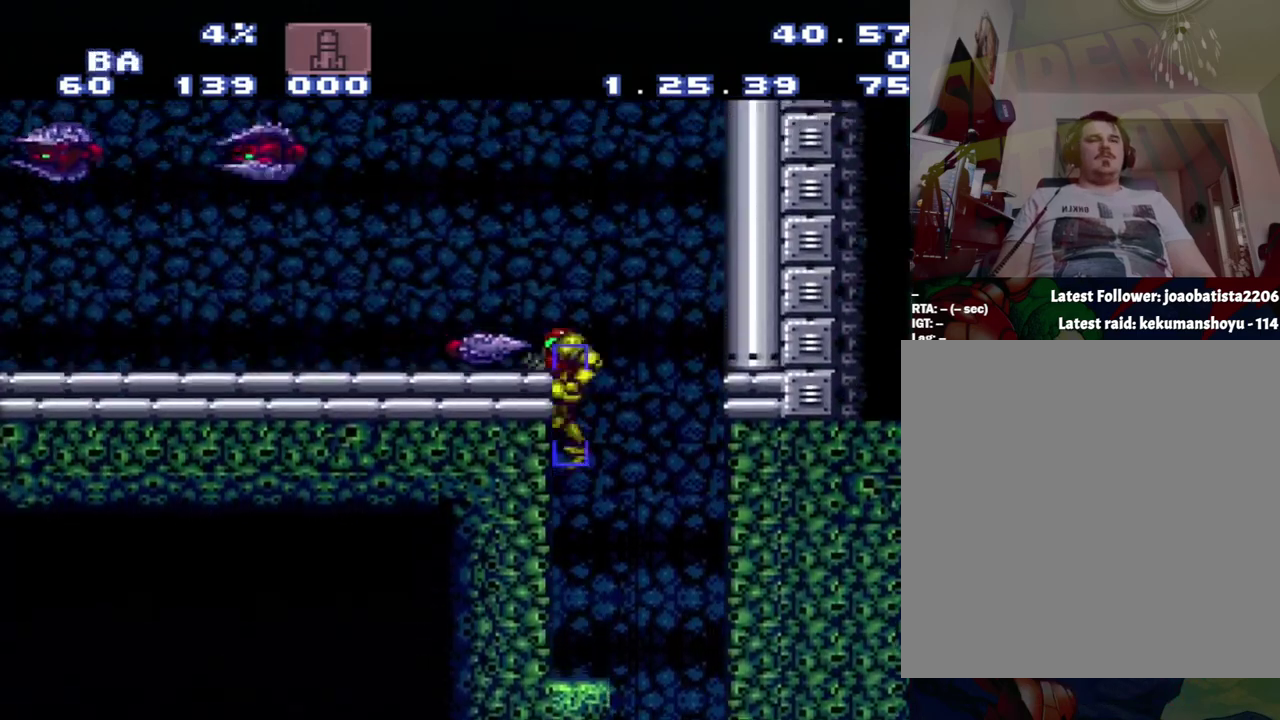
Gameplay with a controller (Nintendo layout); each line is a JSON object with the inputs held at the frame after it. "events" lists button and stick changes between this image and that frame as [ms after this image, input, new state], when the widget could be followed in between. Not read: L3 R3 SELECT.
{"buttons": ["A", "DPAD_LEFT"], "events": [[117, "DPAD_LEFT", "down"], [317, "B", "up"]]}
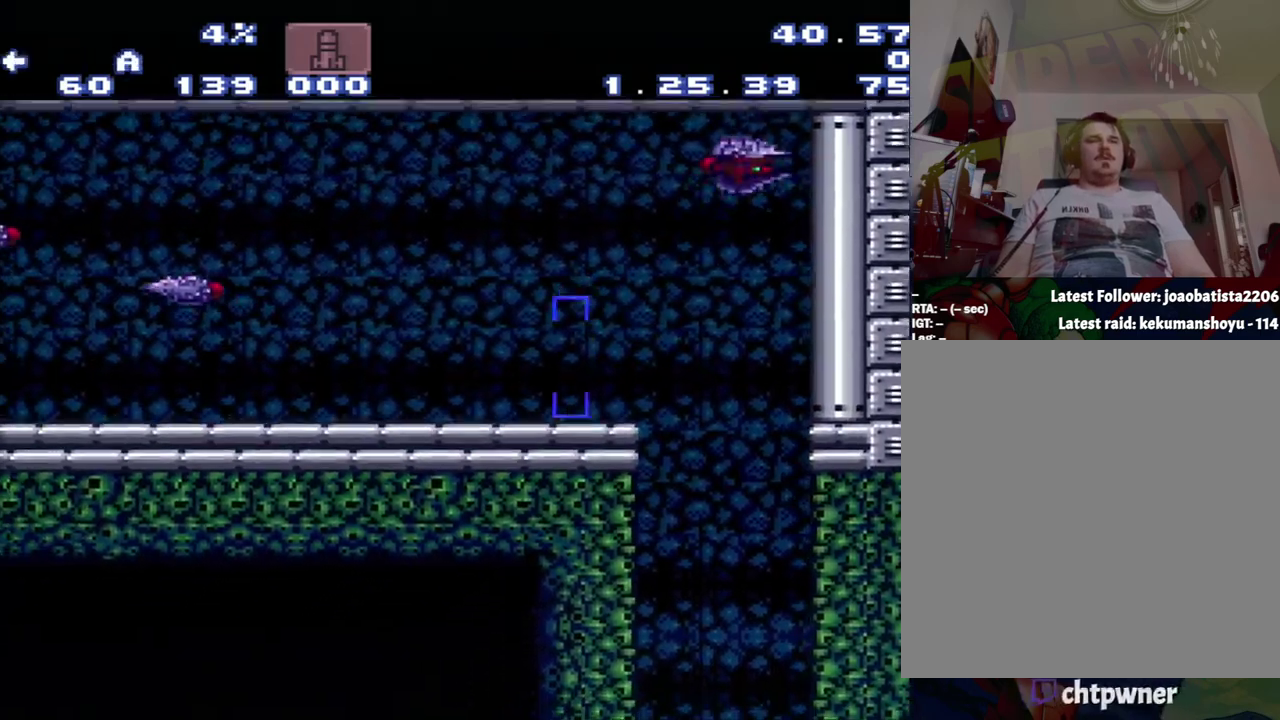
{"buttons": ["A", "DPAD_LEFT"], "events": [[150, "L1", "down"], [467, "L1", "up"]]}
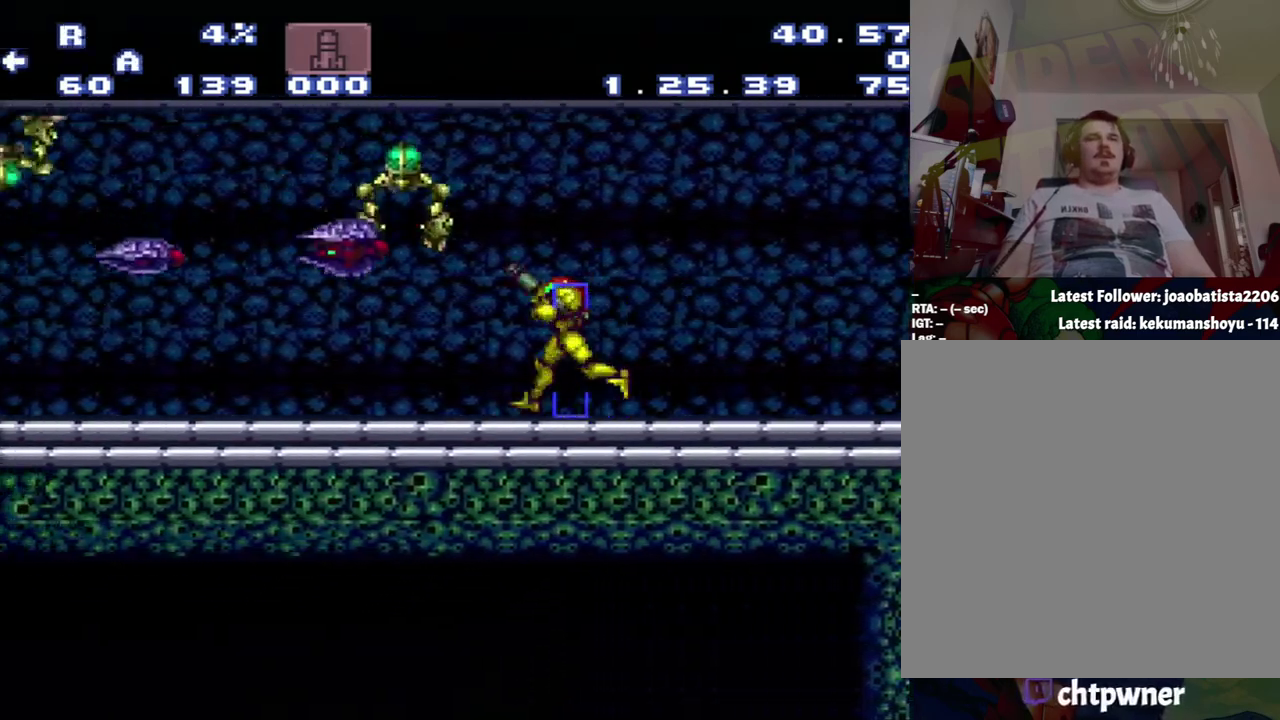
{"buttons": ["A", "L1", "DPAD_LEFT"], "events": [[217, "L1", "down"]]}
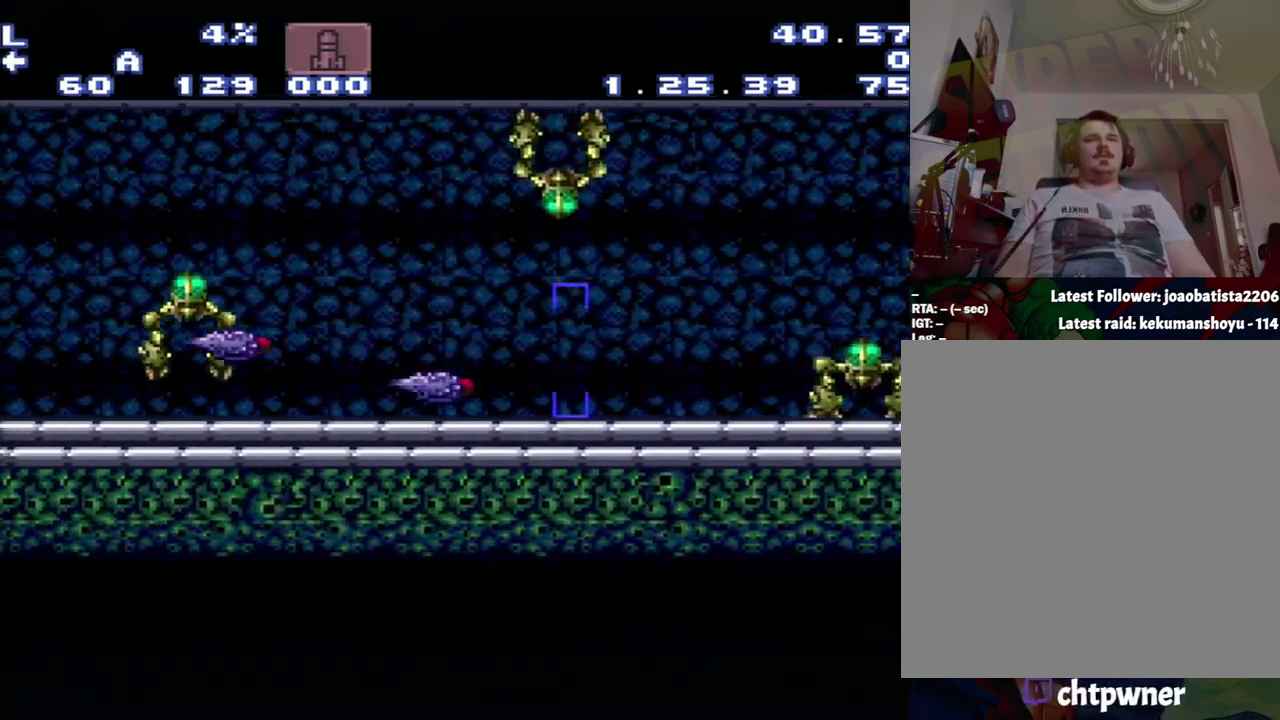
{"buttons": ["A", "DPAD_LEFT"], "events": [[167, "R1", "down"], [250, "L1", "up"], [433, "R1", "up"]]}
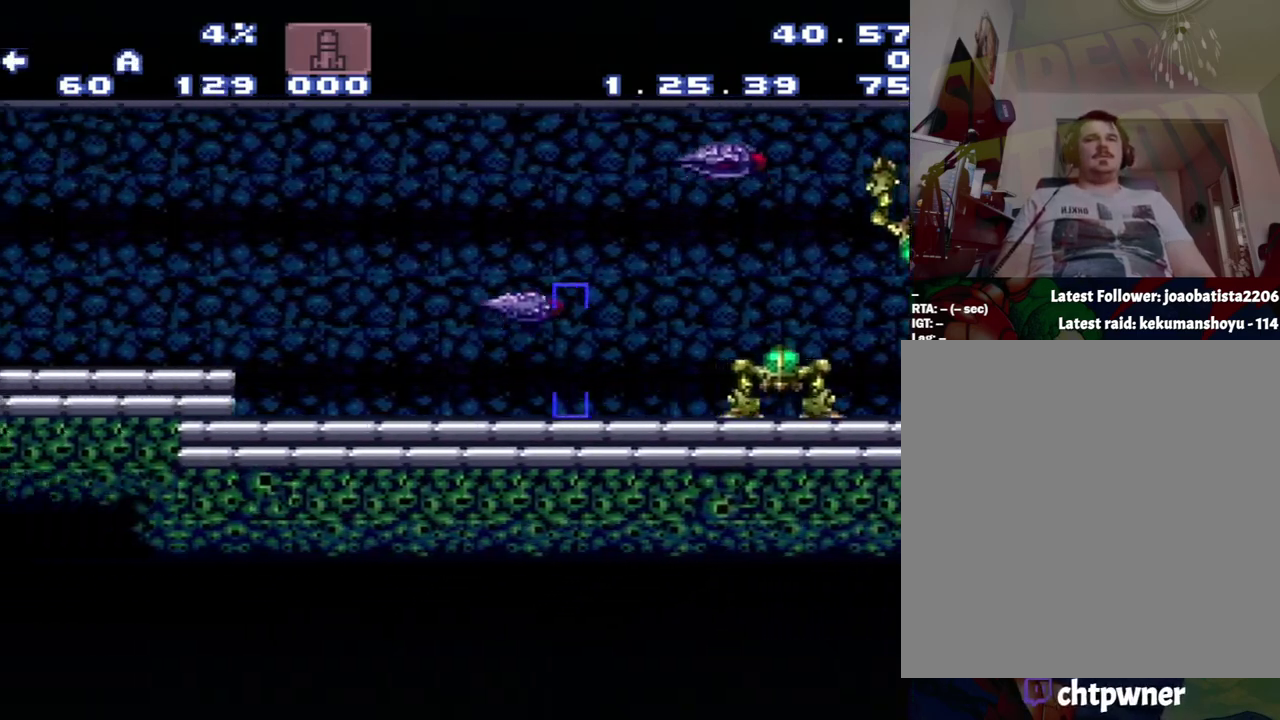
{"buttons": ["A", "DPAD_LEFT"], "events": [[217, "B", "down"], [483, "B", "up"]]}
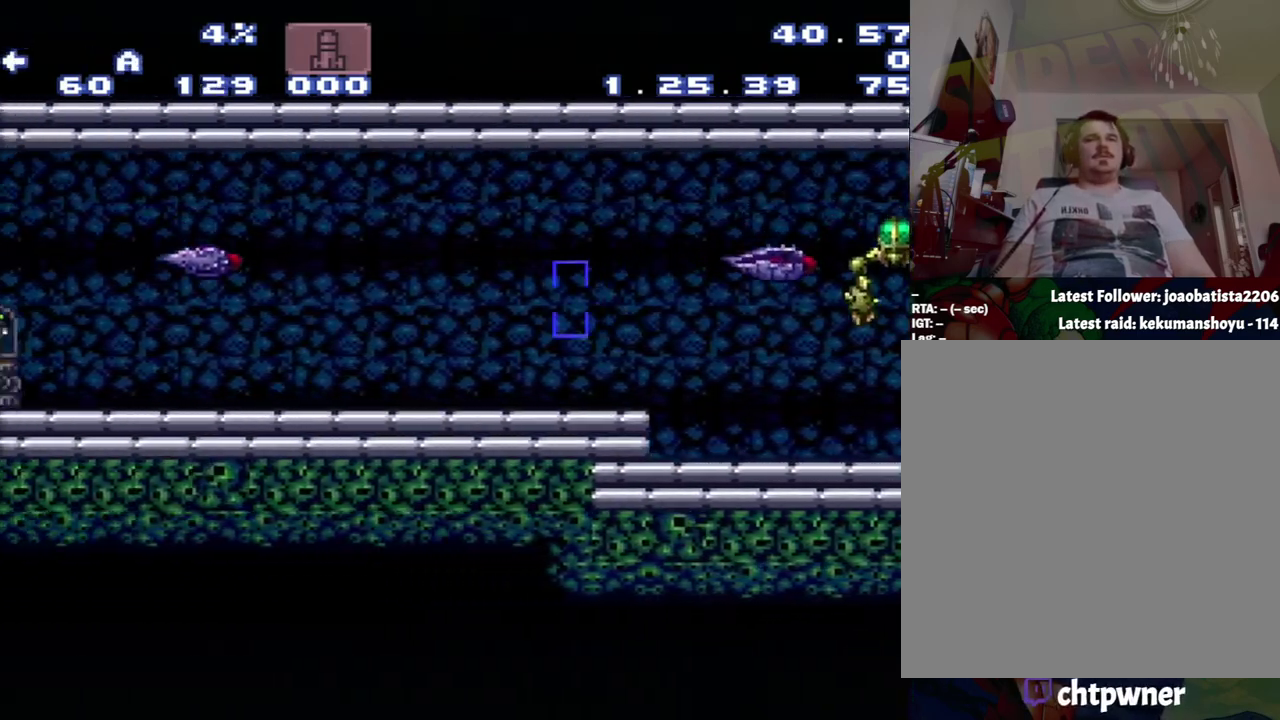
{"buttons": ["A", "DPAD_LEFT"], "events": []}
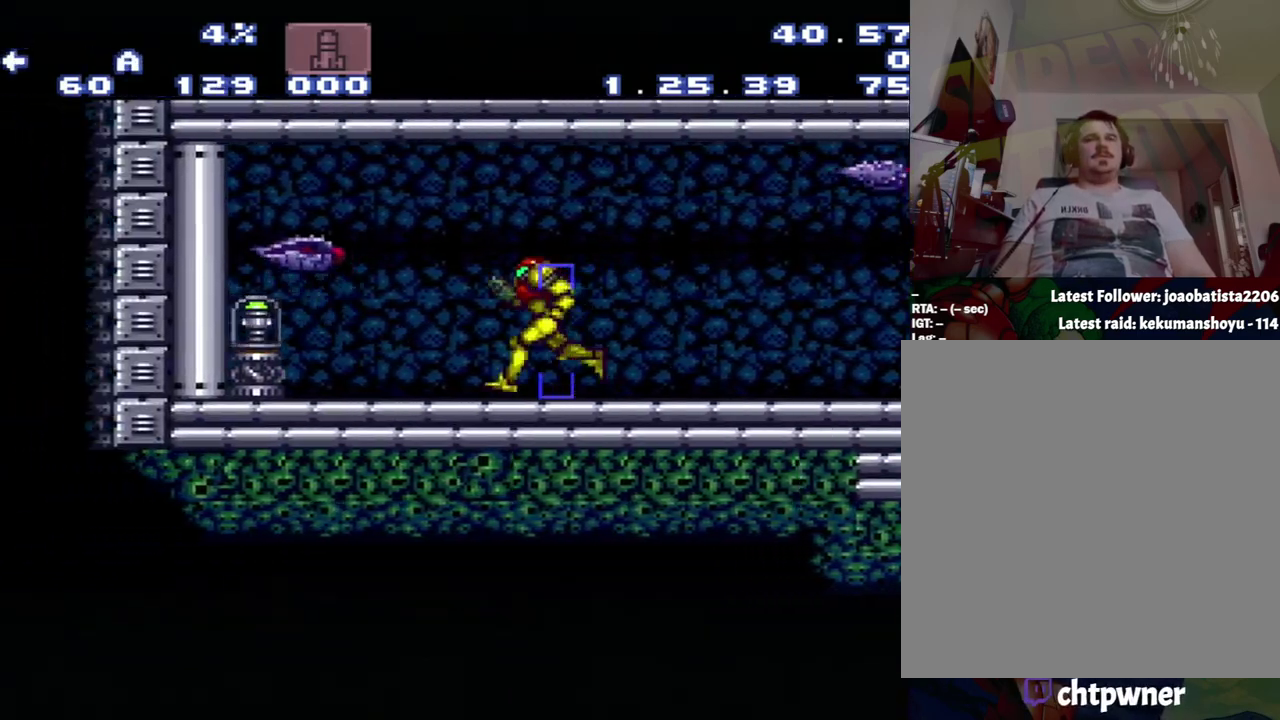
{"buttons": ["A", "DPAD_LEFT"], "events": [[83, "B", "down"], [383, "B", "up"]]}
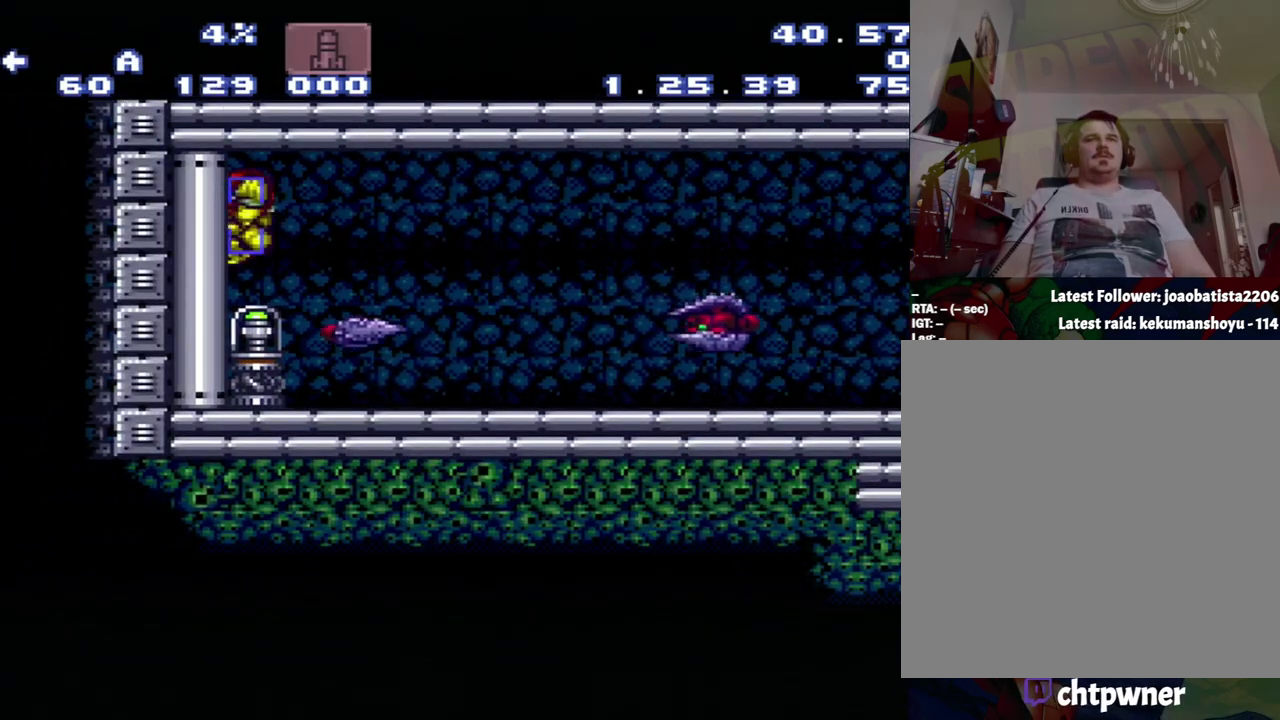
{"buttons": ["A"], "events": [[117, "DPAD_LEFT", "up"]]}
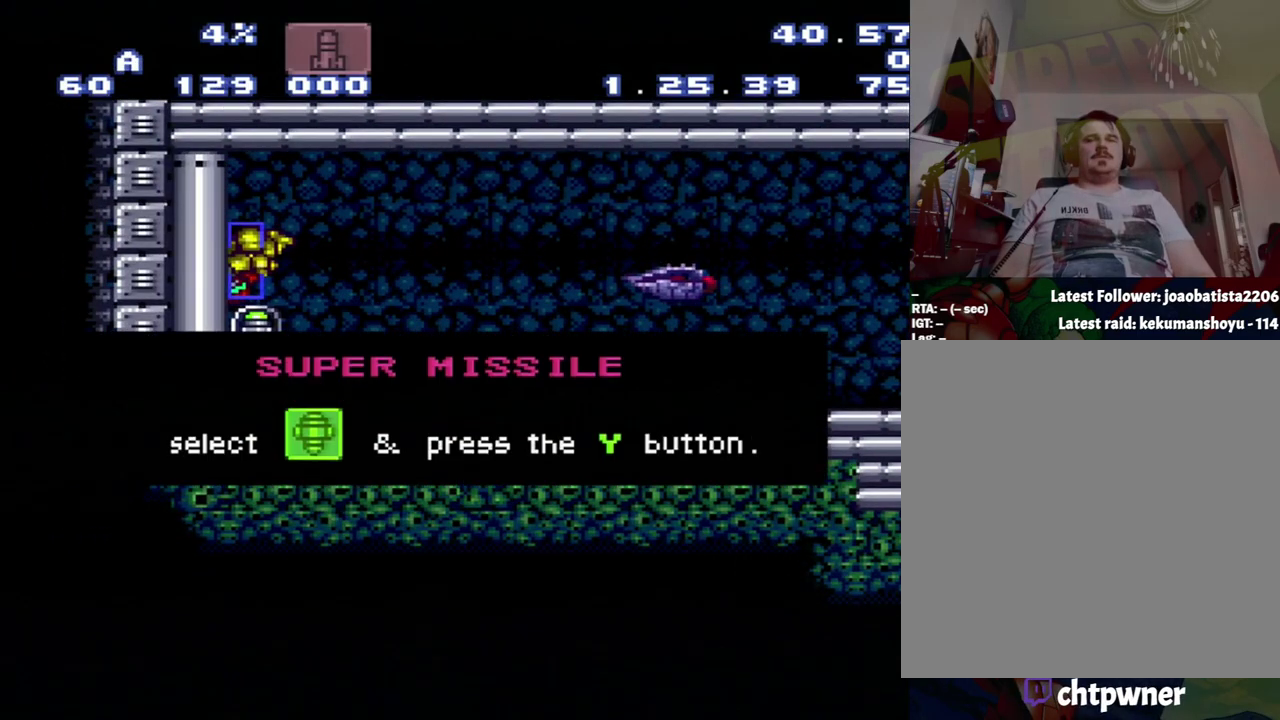
{"buttons": [], "events": [[100, "A", "up"]]}
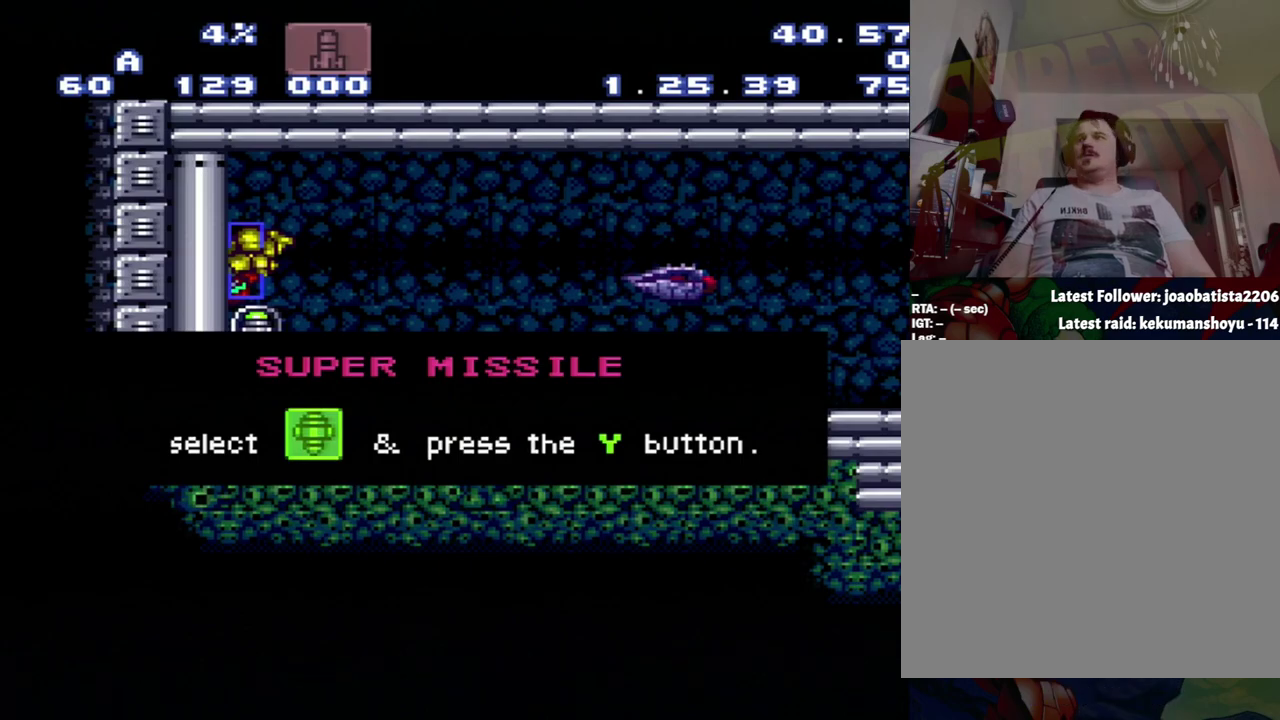
{"buttons": [], "events": [[417, "B", "down"], [467, "B", "up"]]}
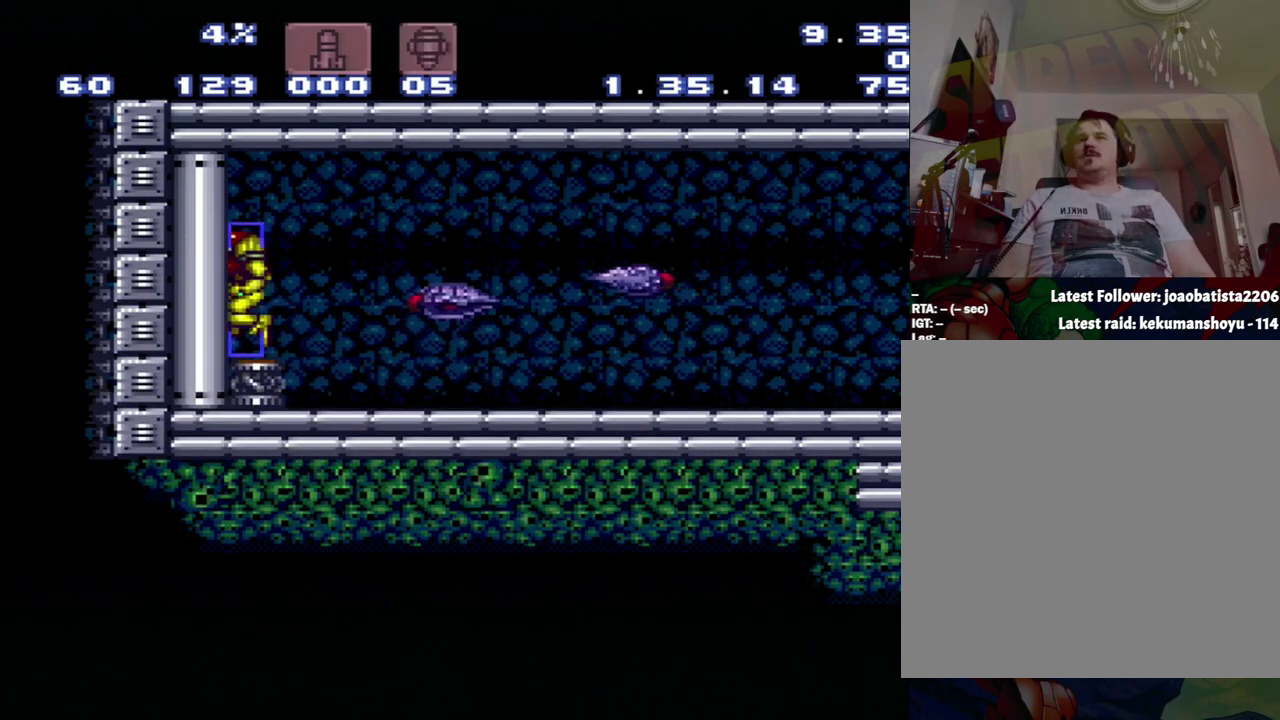
{"buttons": [], "events": []}
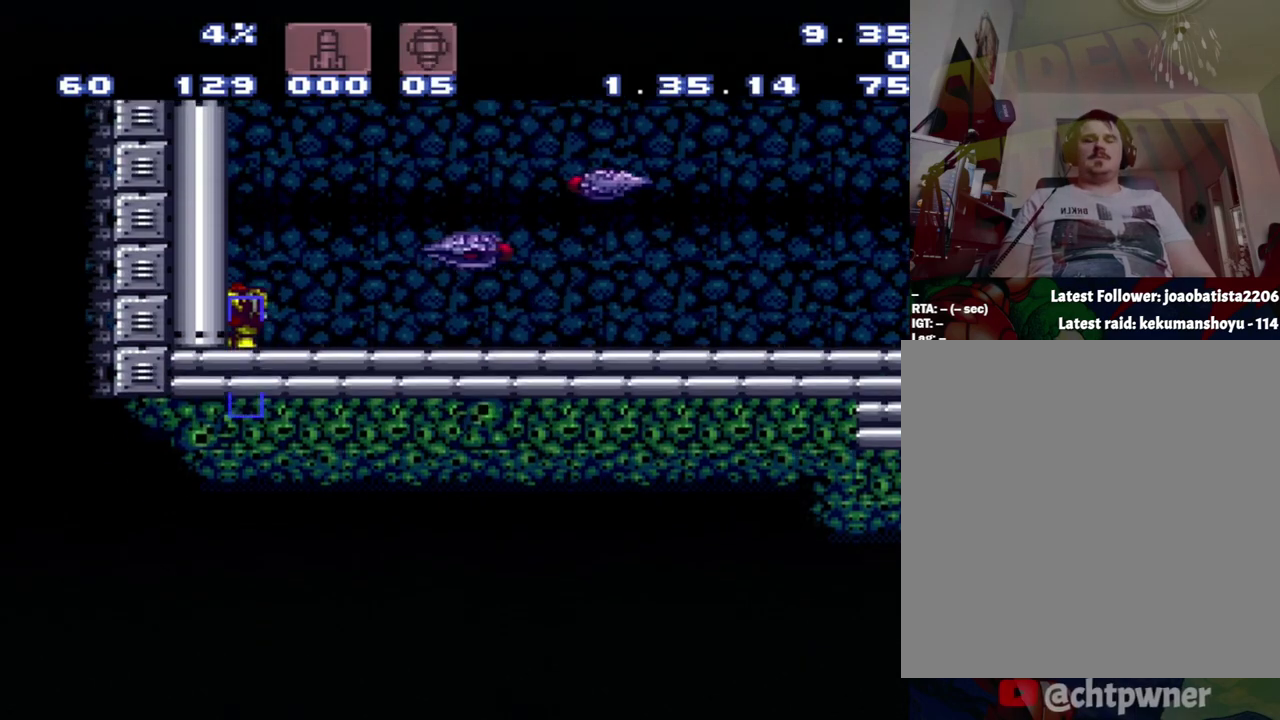
{"buttons": ["L1"], "events": [[283, "L1", "down"]]}
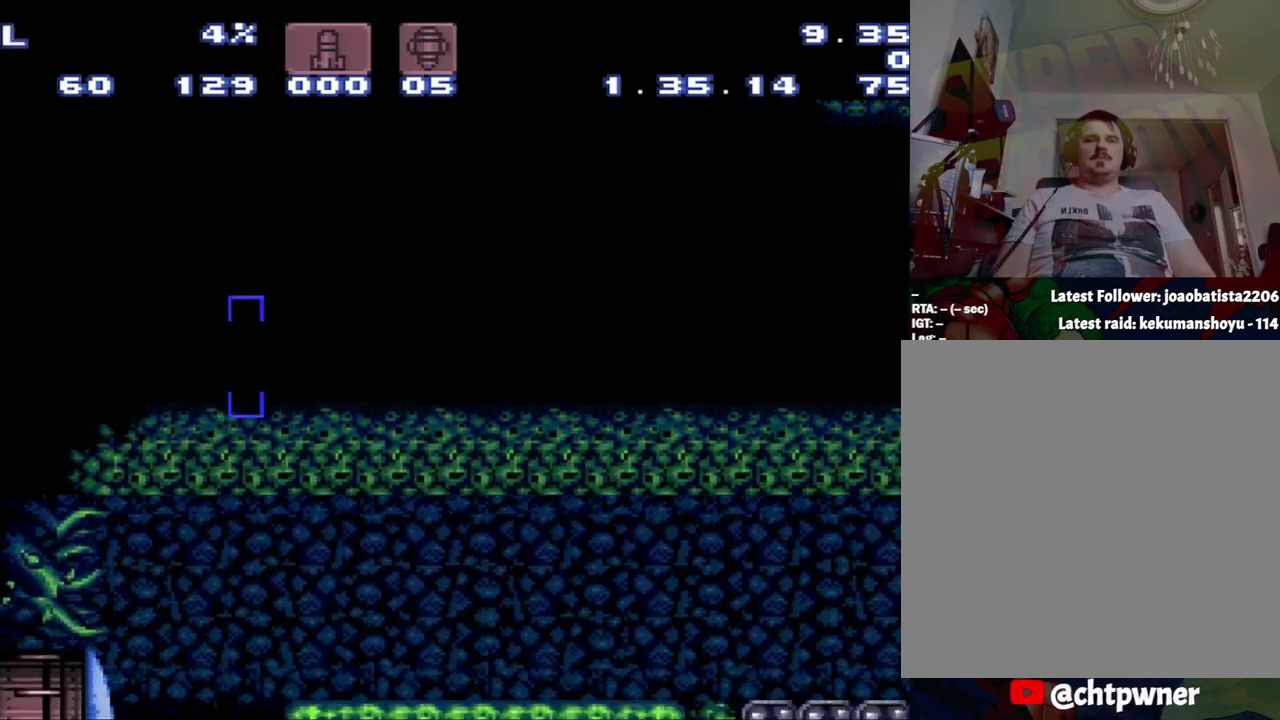
{"buttons": ["L1"], "events": []}
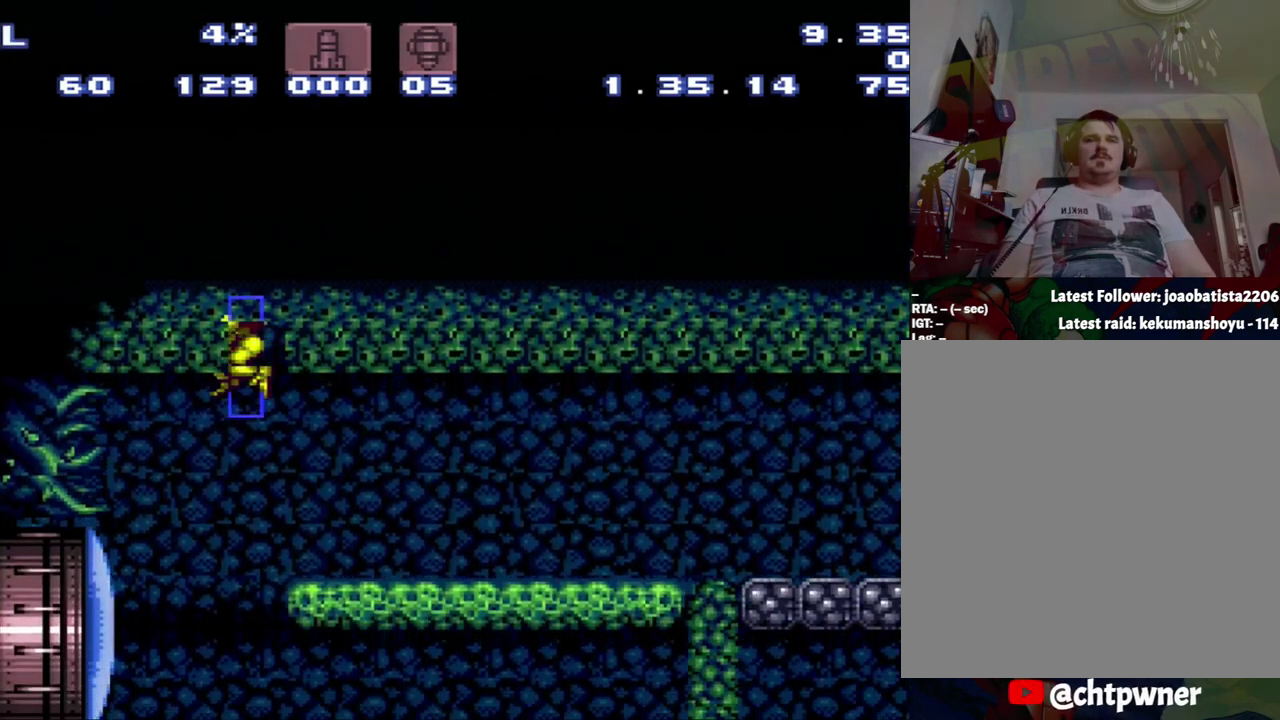
{"buttons": ["A", "DPAD_LEFT"], "events": [[117, "Y", "down"], [150, "L1", "up"], [317, "DPAD_LEFT", "down"], [317, "Y", "up"], [400, "A", "down"]]}
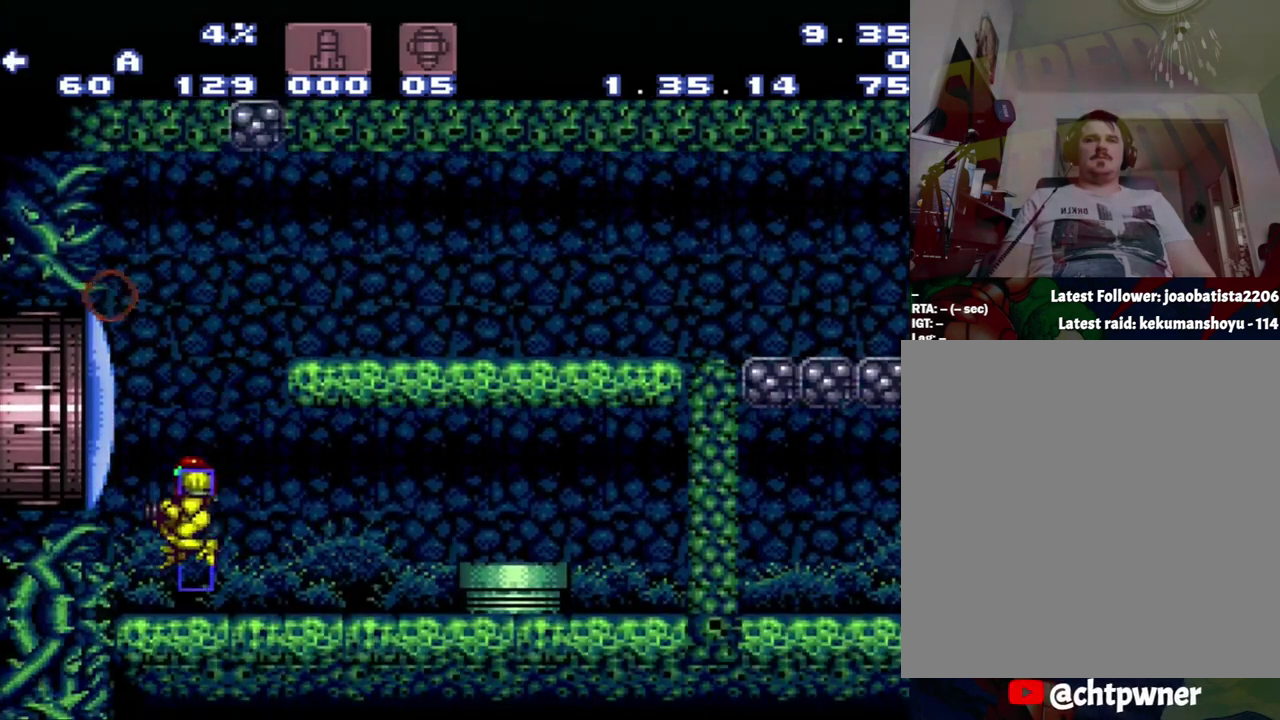
{"buttons": [], "events": [[133, "DPAD_LEFT", "up"], [350, "A", "up"]]}
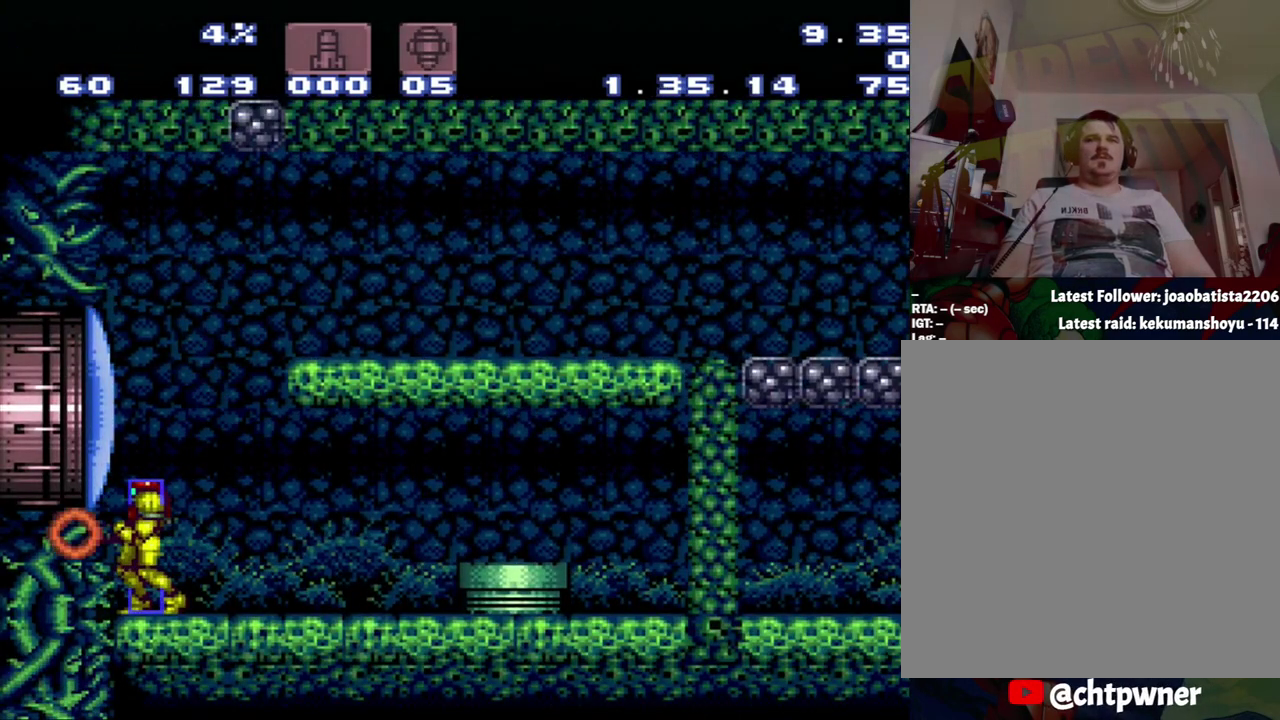
{"buttons": [], "events": [[133, "B", "down"], [150, "R1", "down"], [150, "Y", "down"], [183, "B", "up"], [400, "R1", "up"], [400, "Y", "up"]]}
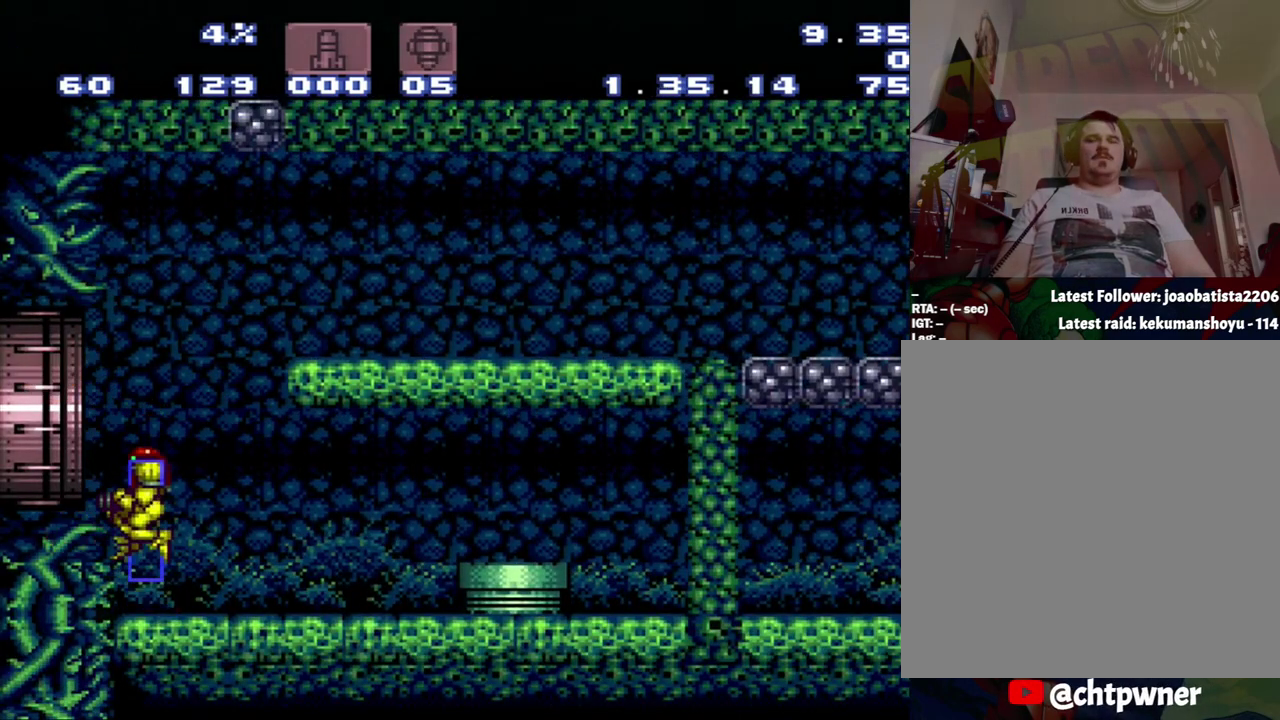
{"buttons": ["DPAD_LEFT"], "events": [[167, "B", "down"], [167, "DPAD_LEFT", "down"], [450, "B", "up"]]}
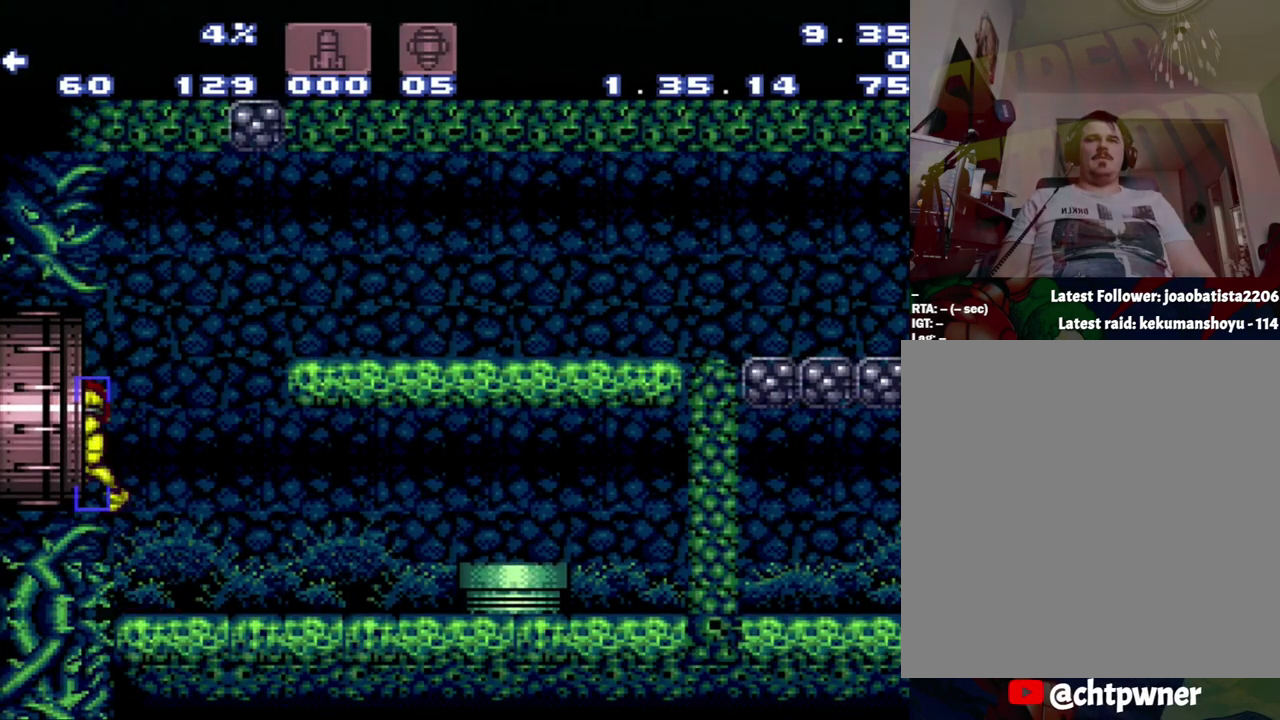
{"buttons": [], "events": [[283, "DPAD_LEFT", "up"]]}
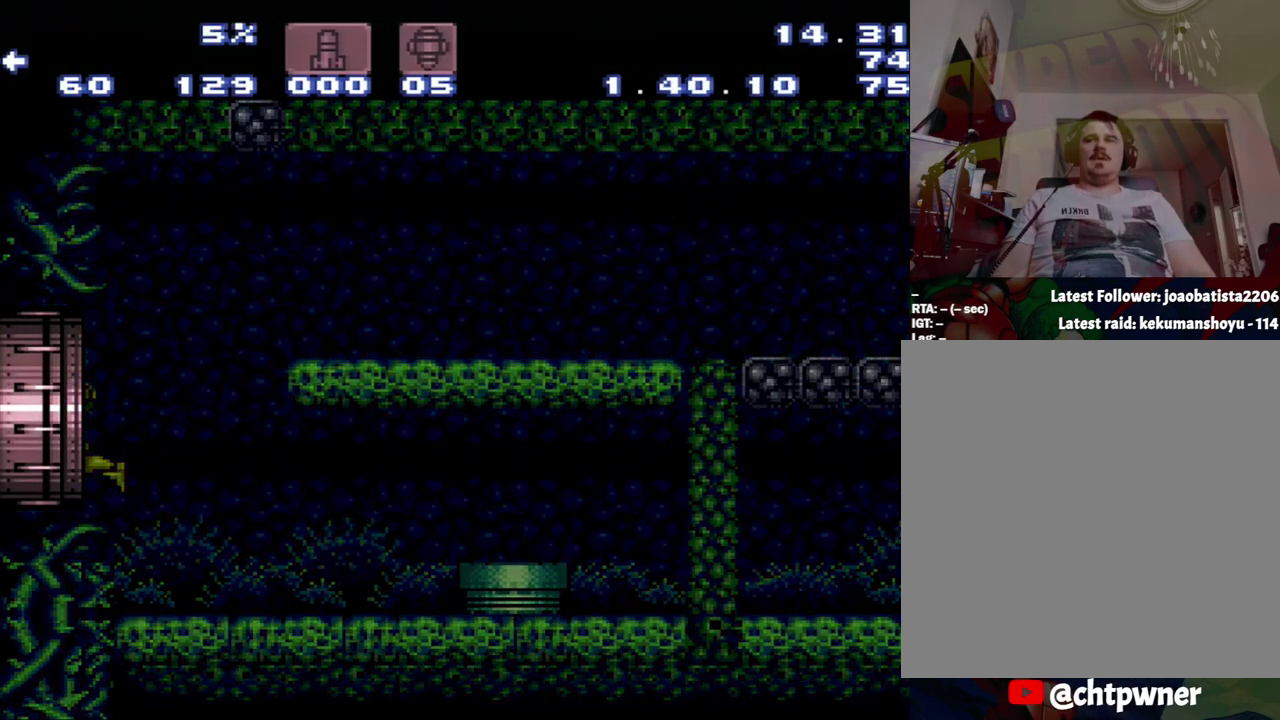
{"buttons": [], "events": []}
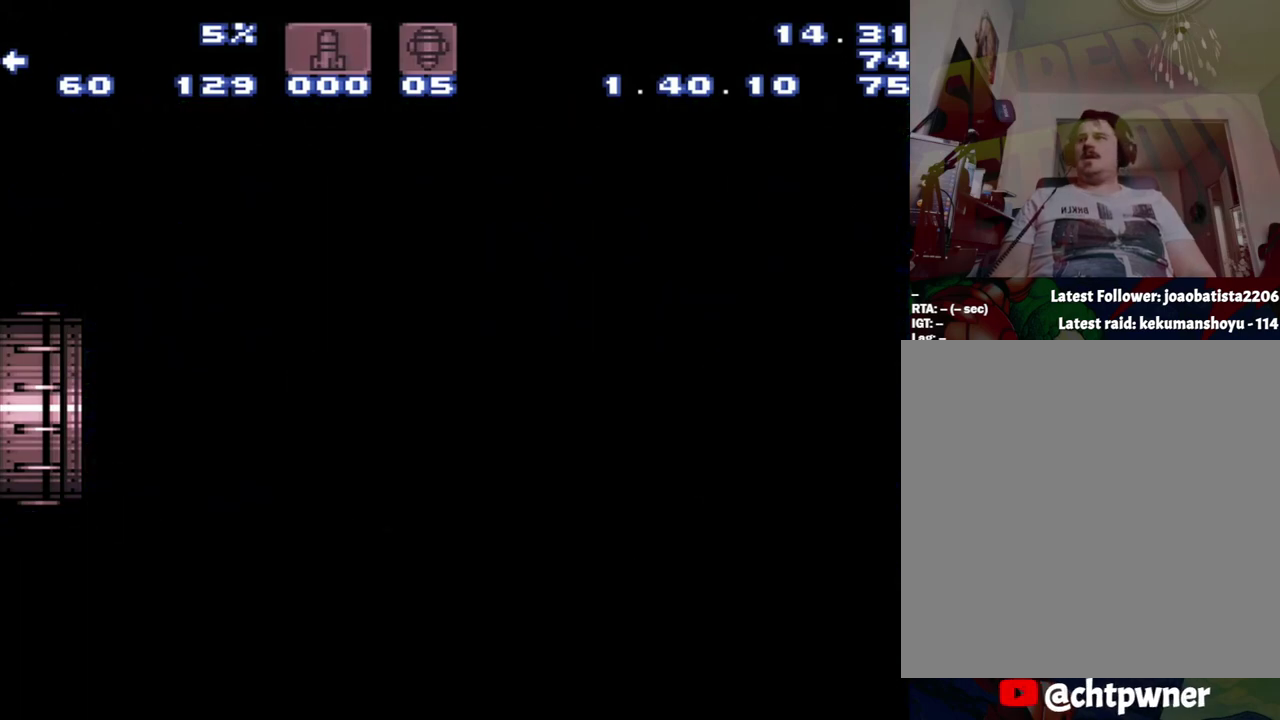
{"buttons": [], "events": []}
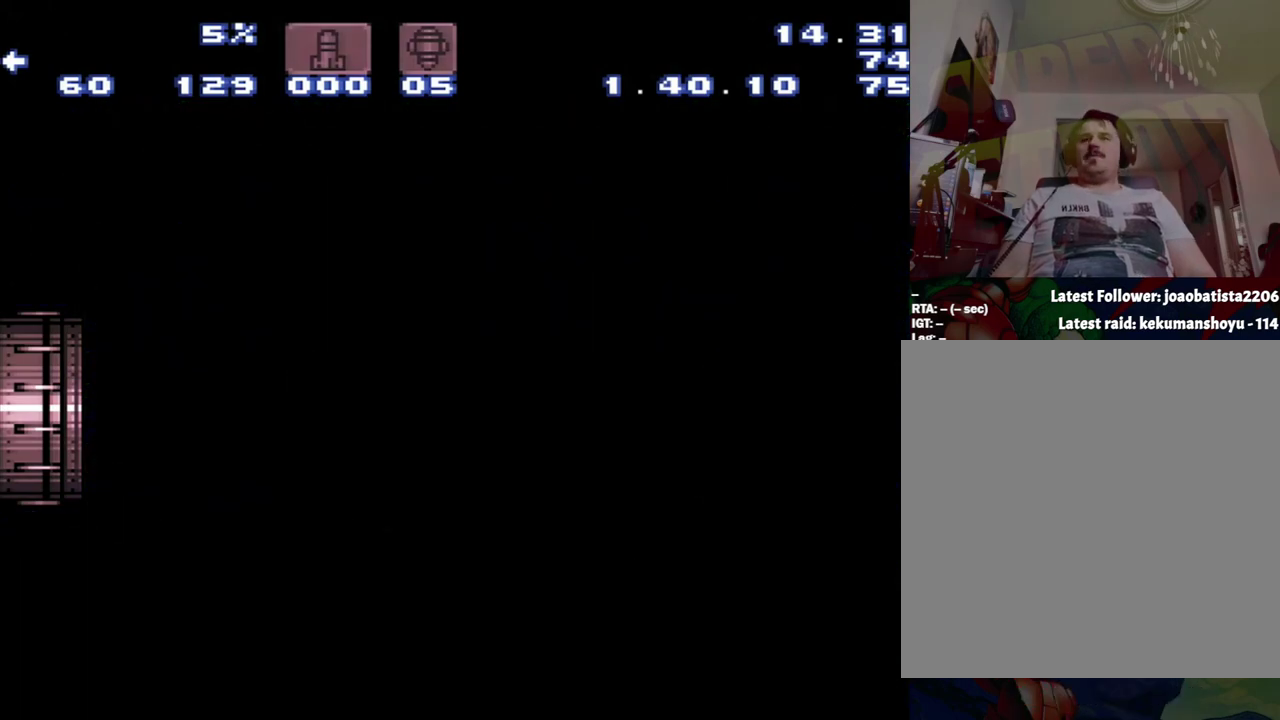
{"buttons": [], "events": []}
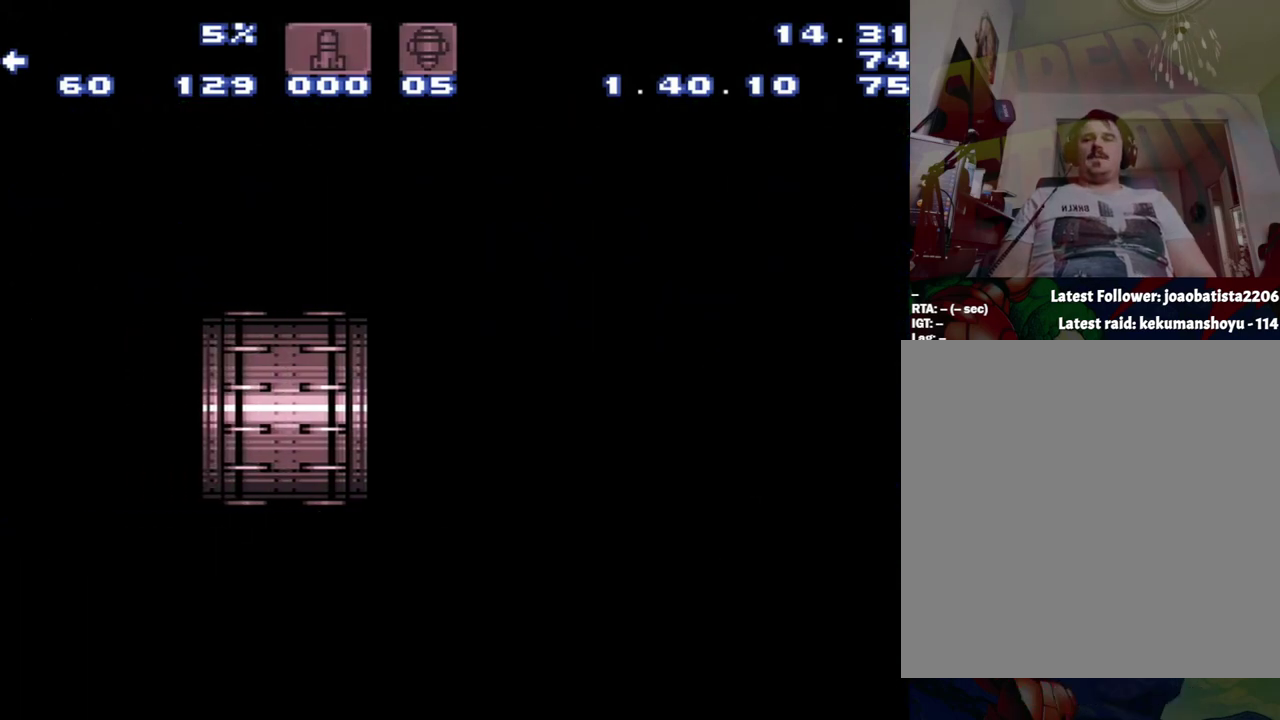
{"buttons": [], "events": []}
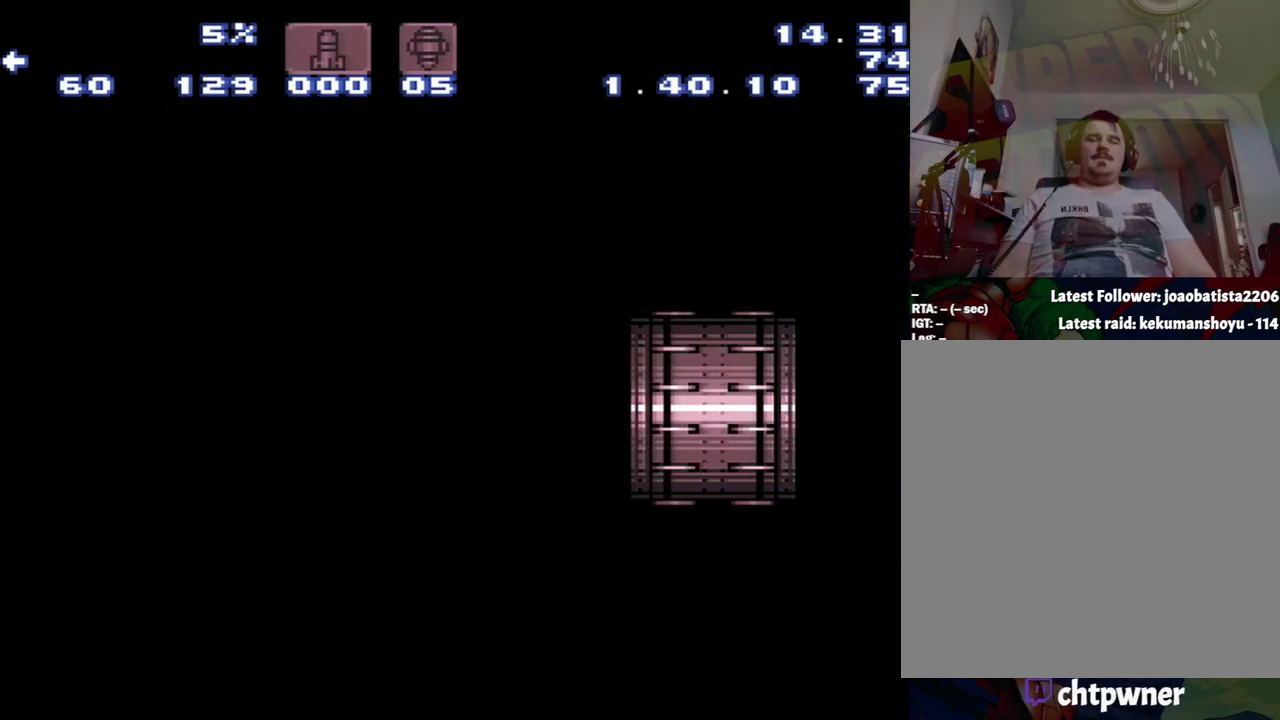
{"buttons": [], "events": []}
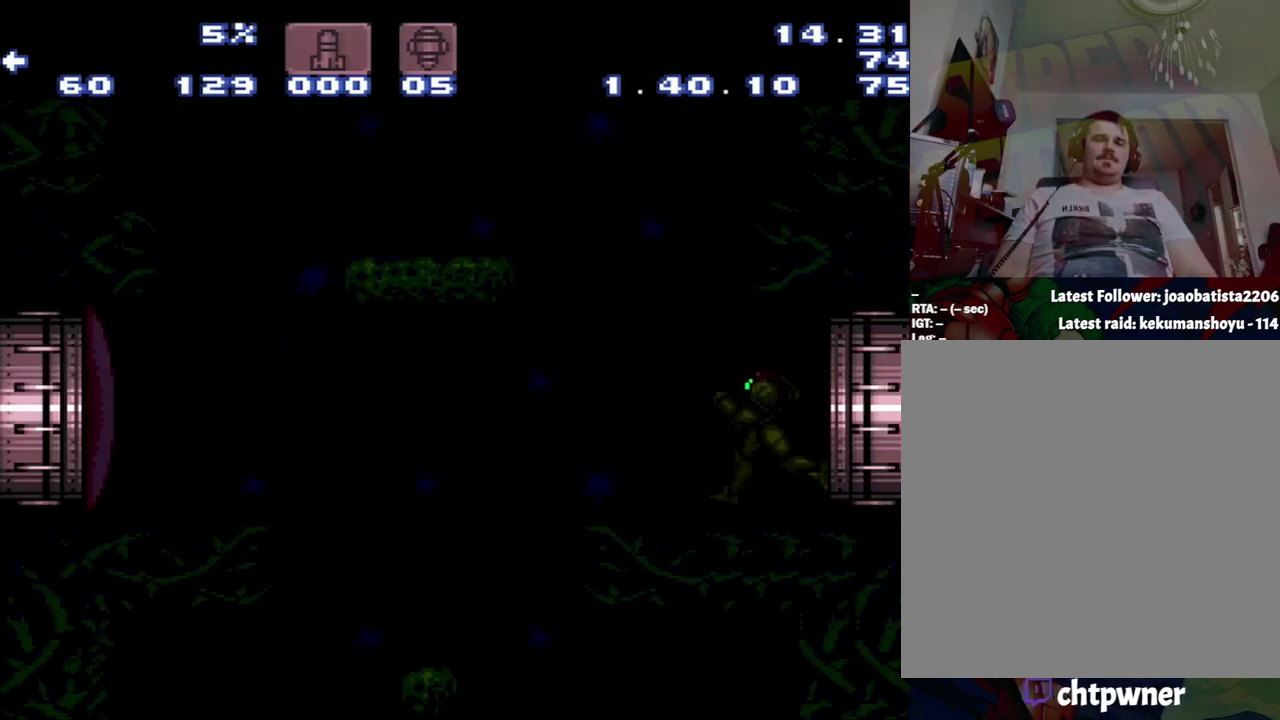
{"buttons": [], "events": []}
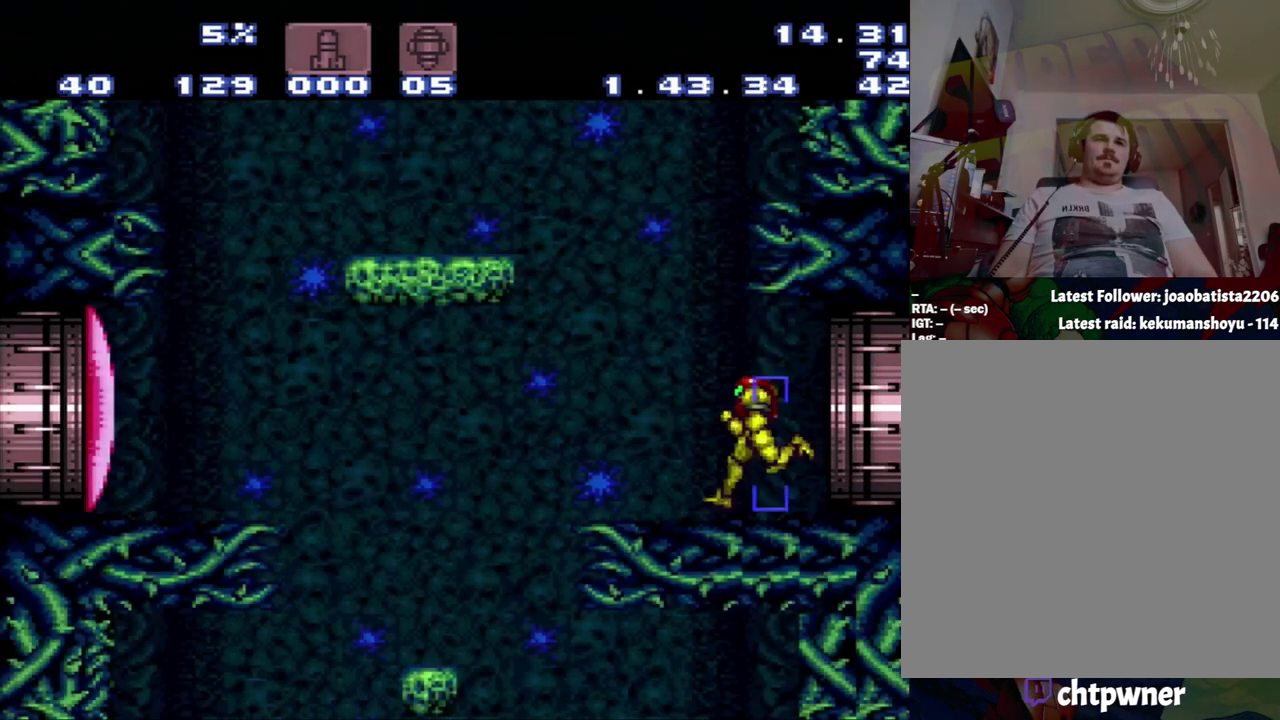
{"buttons": [], "events": [[233, "R1", "down"], [300, "Y", "down"], [500, "R1", "up"], [500, "Y", "up"]]}
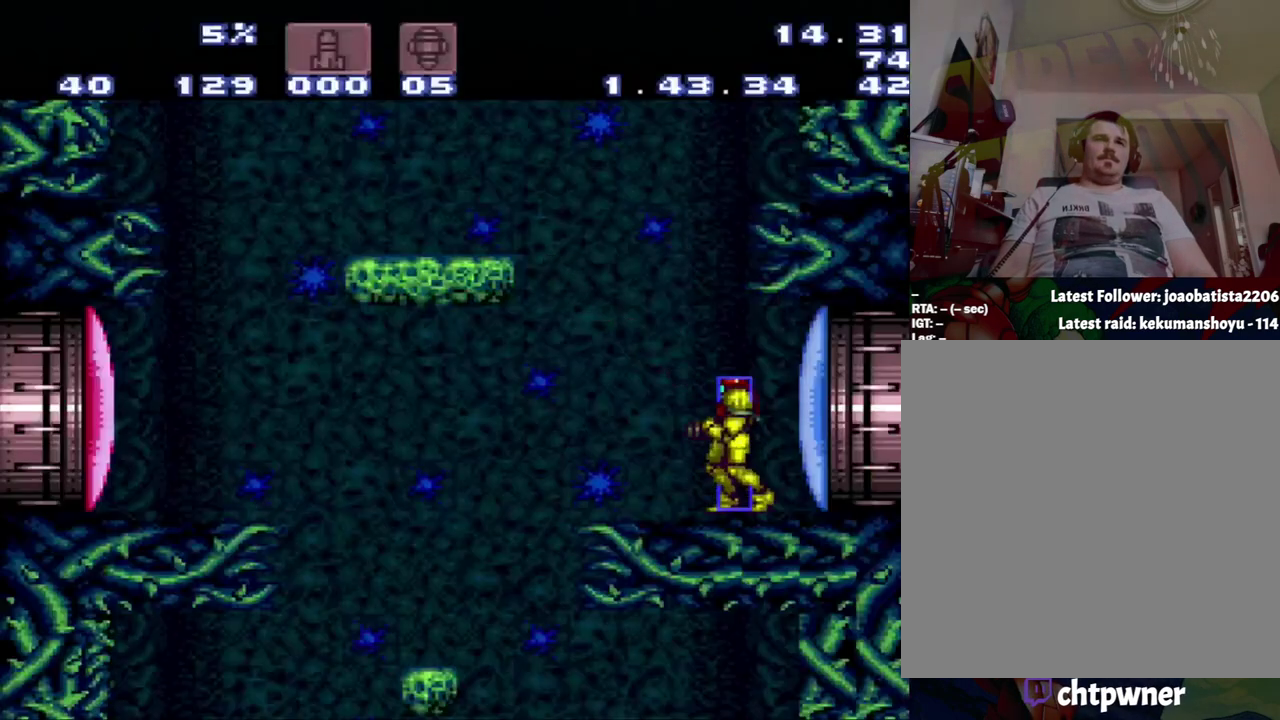
{"buttons": ["A"], "events": [[267, "A", "down"]]}
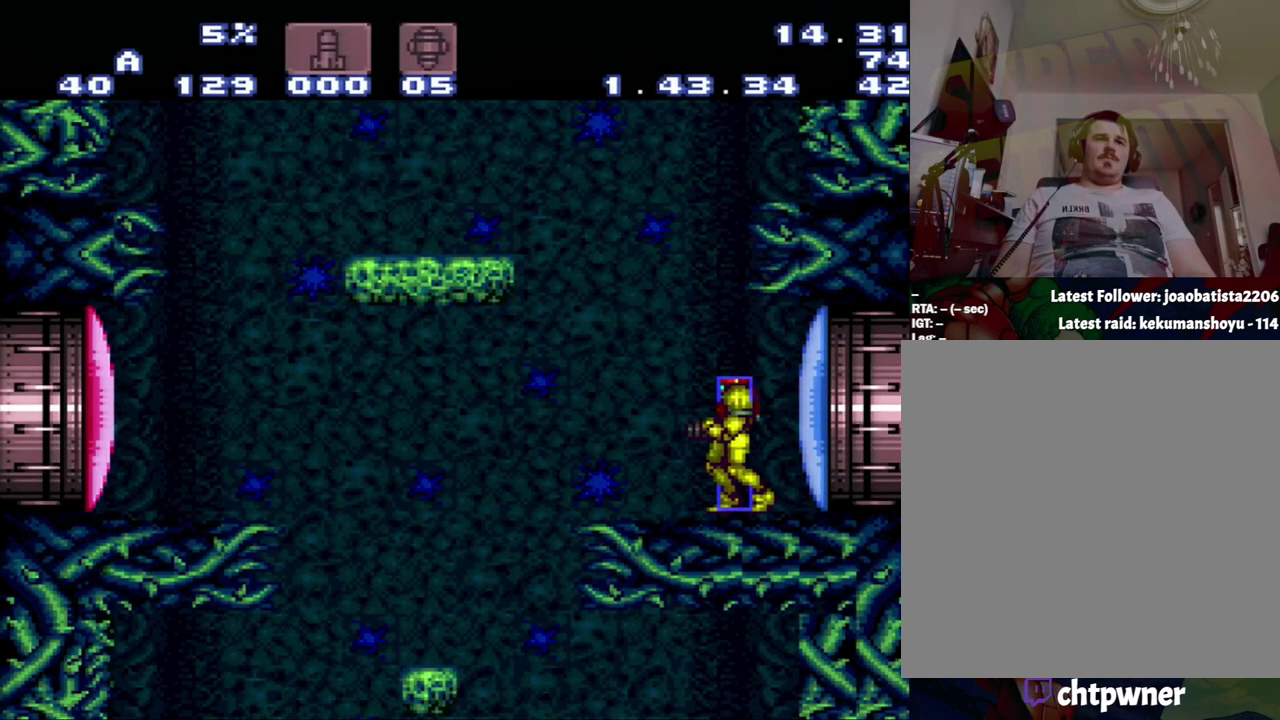
{"buttons": ["A", "DPAD_LEFT"], "events": [[317, "DPAD_LEFT", "down"]]}
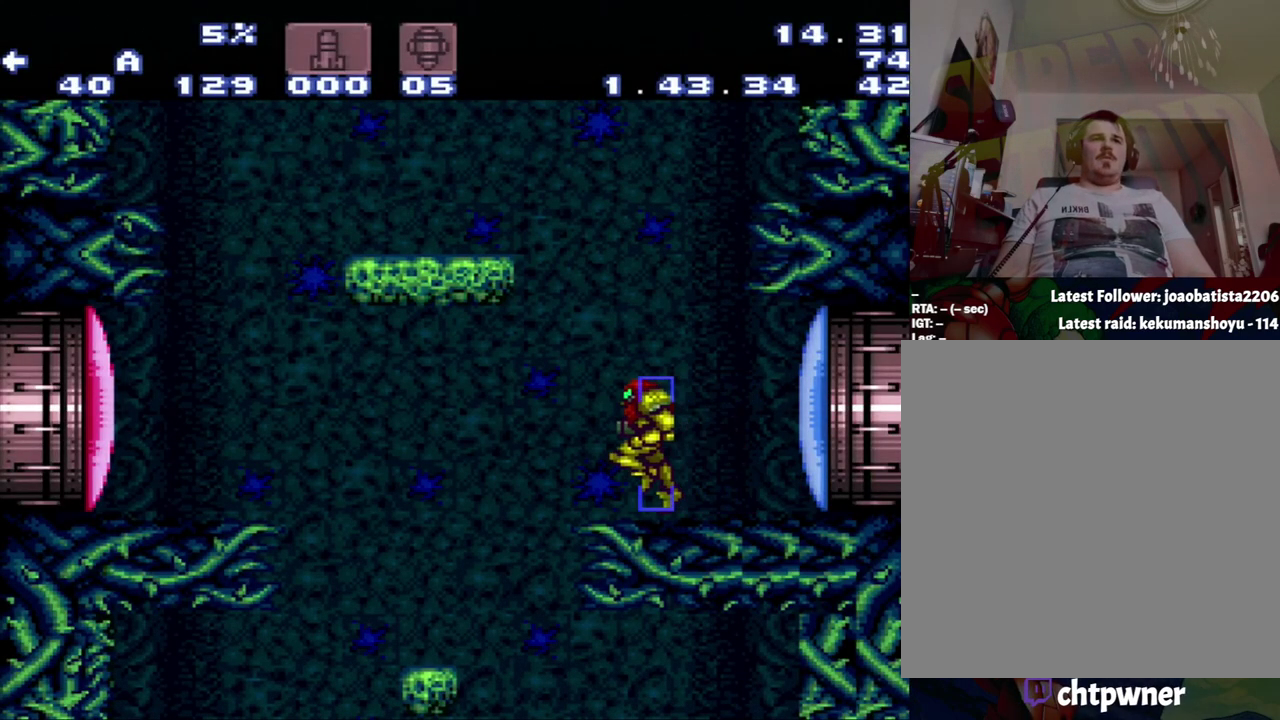
{"buttons": ["A", "DPAD_LEFT"], "events": []}
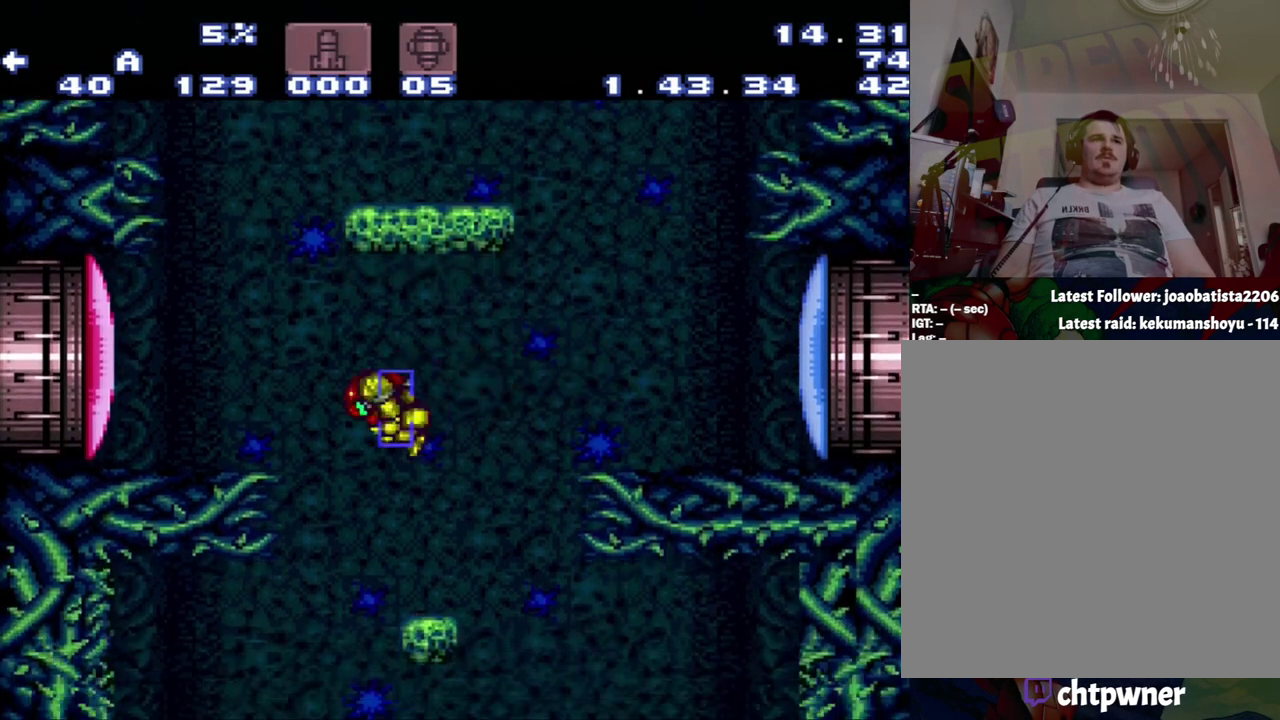
{"buttons": ["A", "DPAD_LEFT"], "events": [[133, "DPAD_LEFT", "up"], [133, "DPAD_RIGHT", "down"], [217, "DPAD_RIGHT", "up"], [400, "DPAD_LEFT", "down"]]}